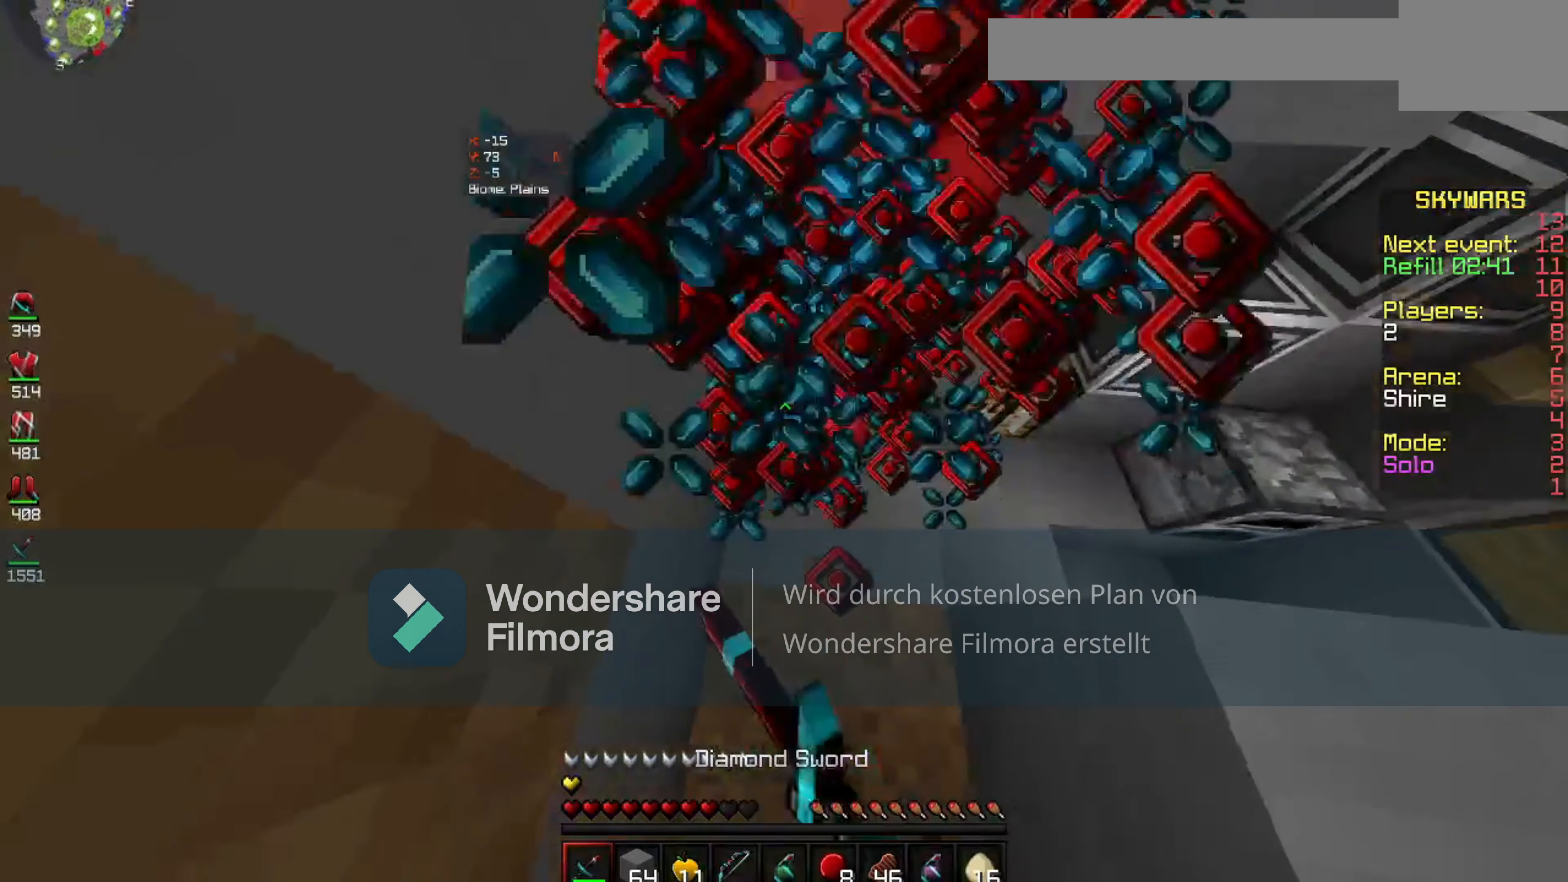
Gameplay with keyboard and mouse; each line is a JSON object with the keys and mouse buttons held at the frame after it. "events" lists presses ("down") and releases ("up") of "space", "mouse_left" and "mouse_right" between this image and that frame as [ms after this image, input, new state], when the widget could be followed in between. "mouse_left", "mouse_right" = the "left", "right" buttons of the "mouse" list. No other keys are recorded. Fast repeated clicks can show as one long hold. Mouse movement is not recorded.
{"keys": [], "mouse": ["left"], "events": []}
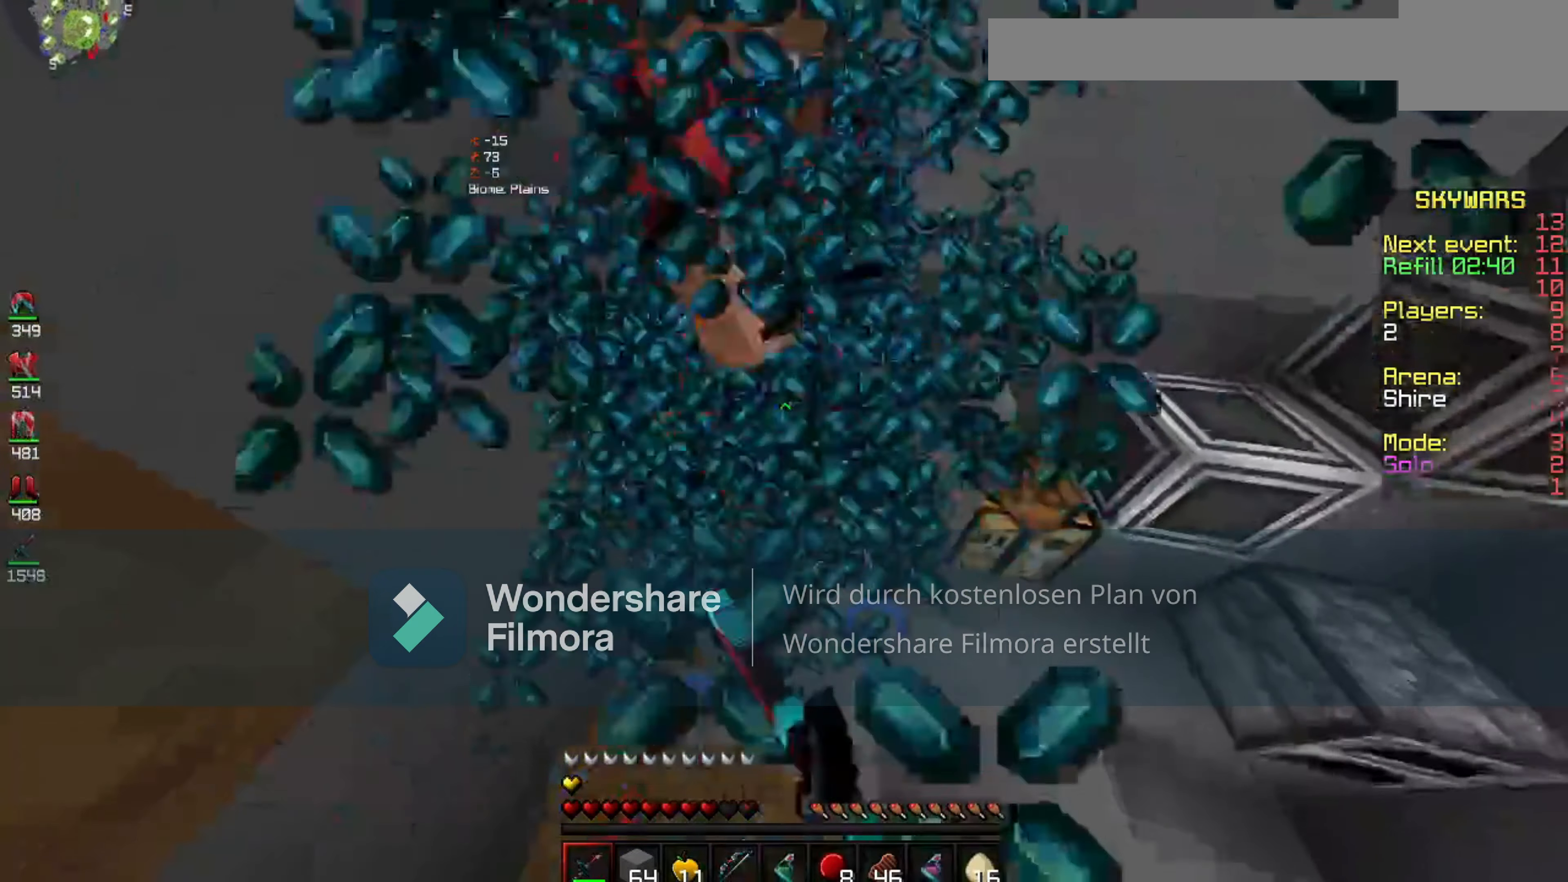
{"keys": [], "mouse": ["left"], "events": []}
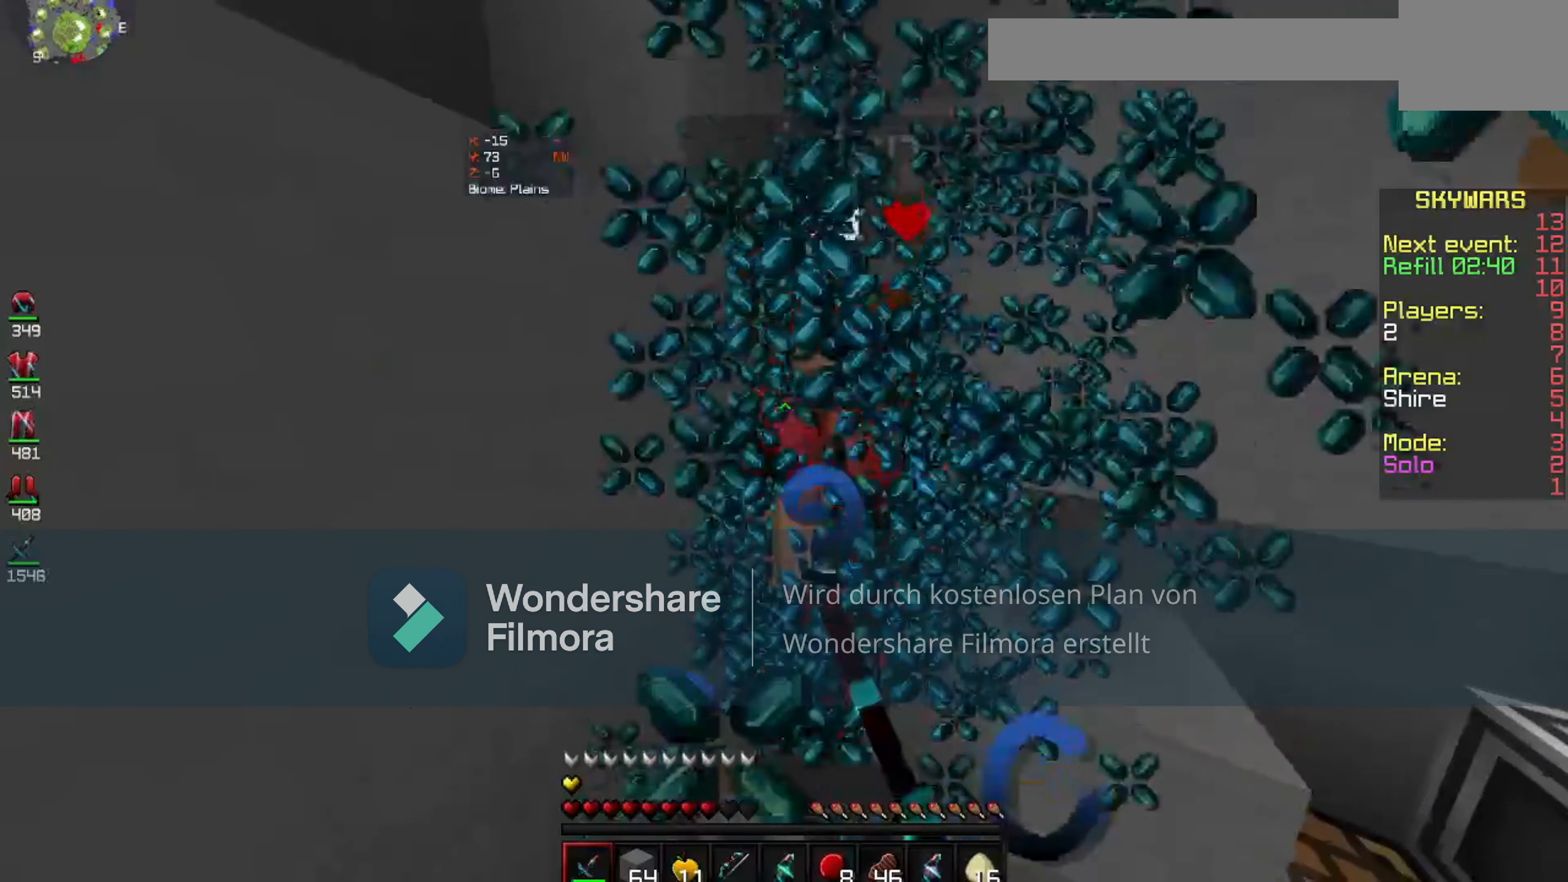
{"keys": [], "mouse": ["left"], "events": []}
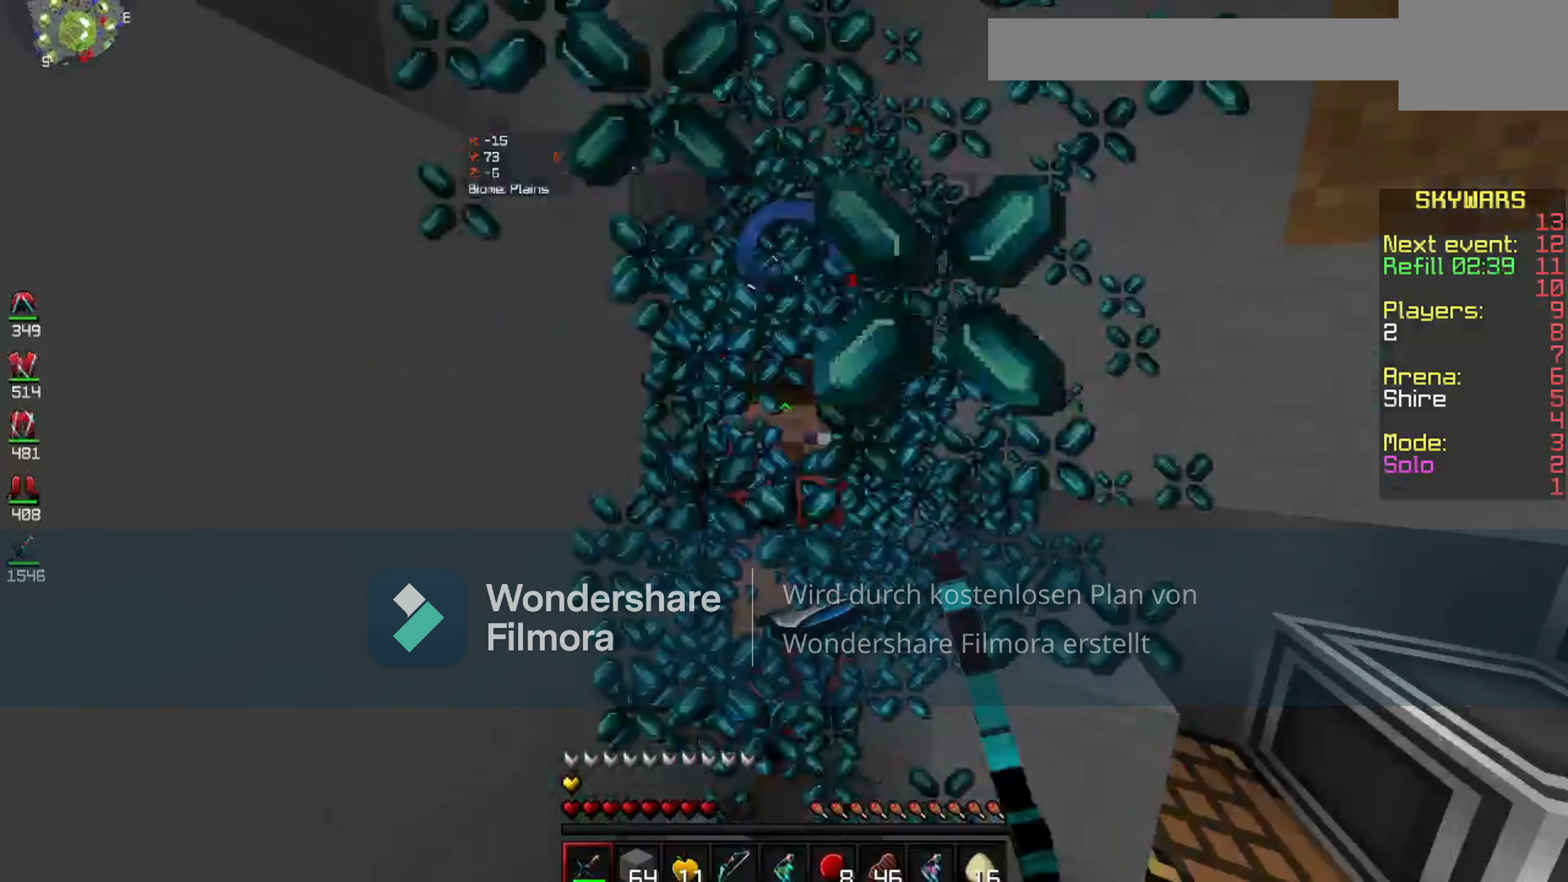
{"keys": [], "mouse": ["left"], "events": []}
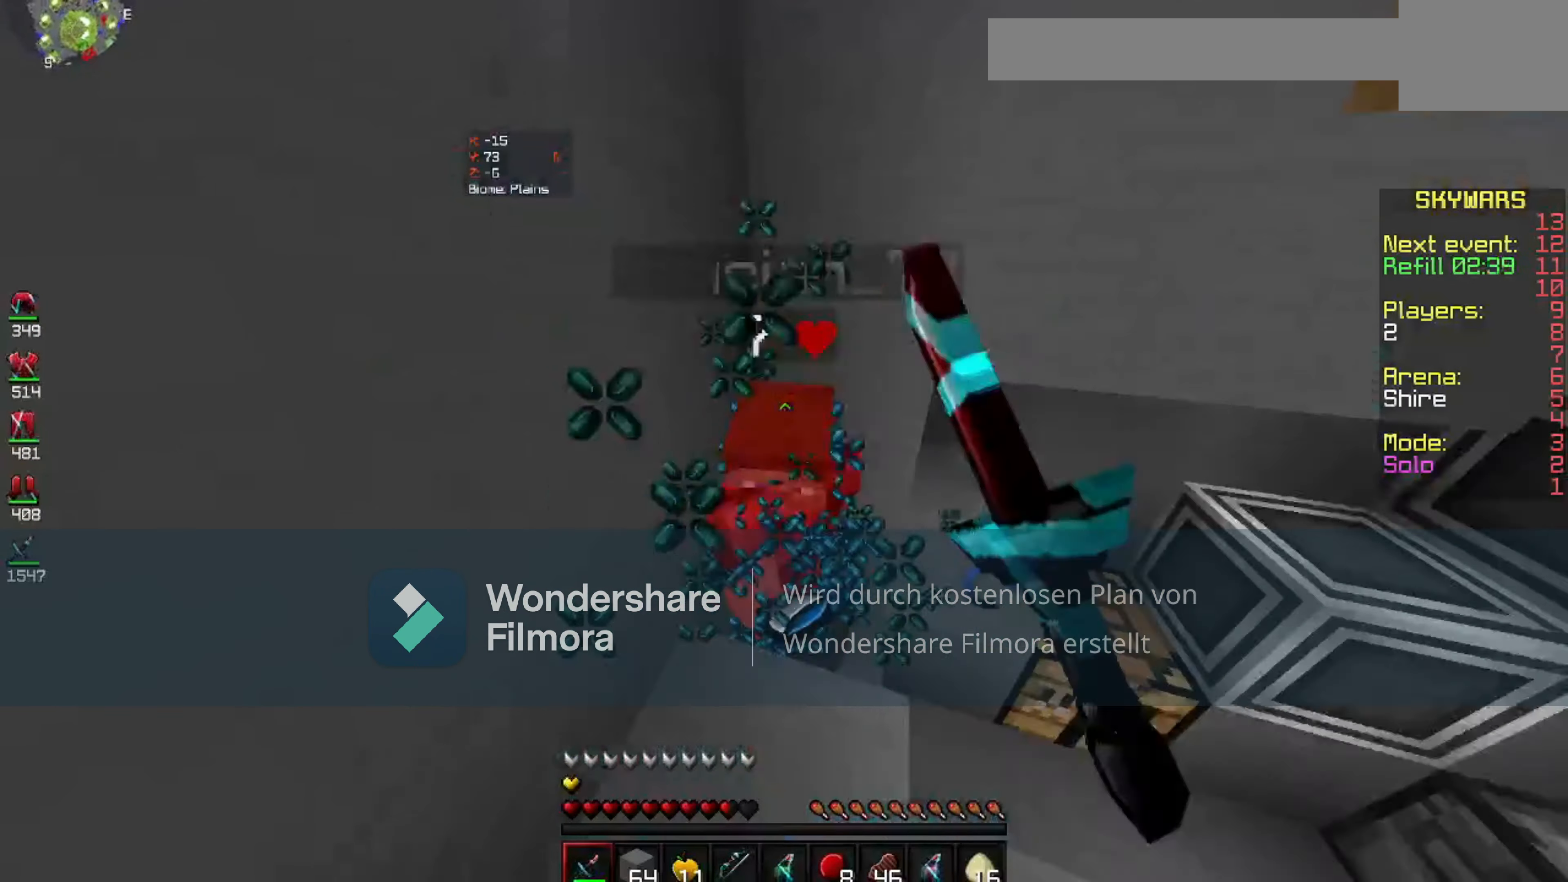
{"keys": [], "mouse": ["left"], "events": []}
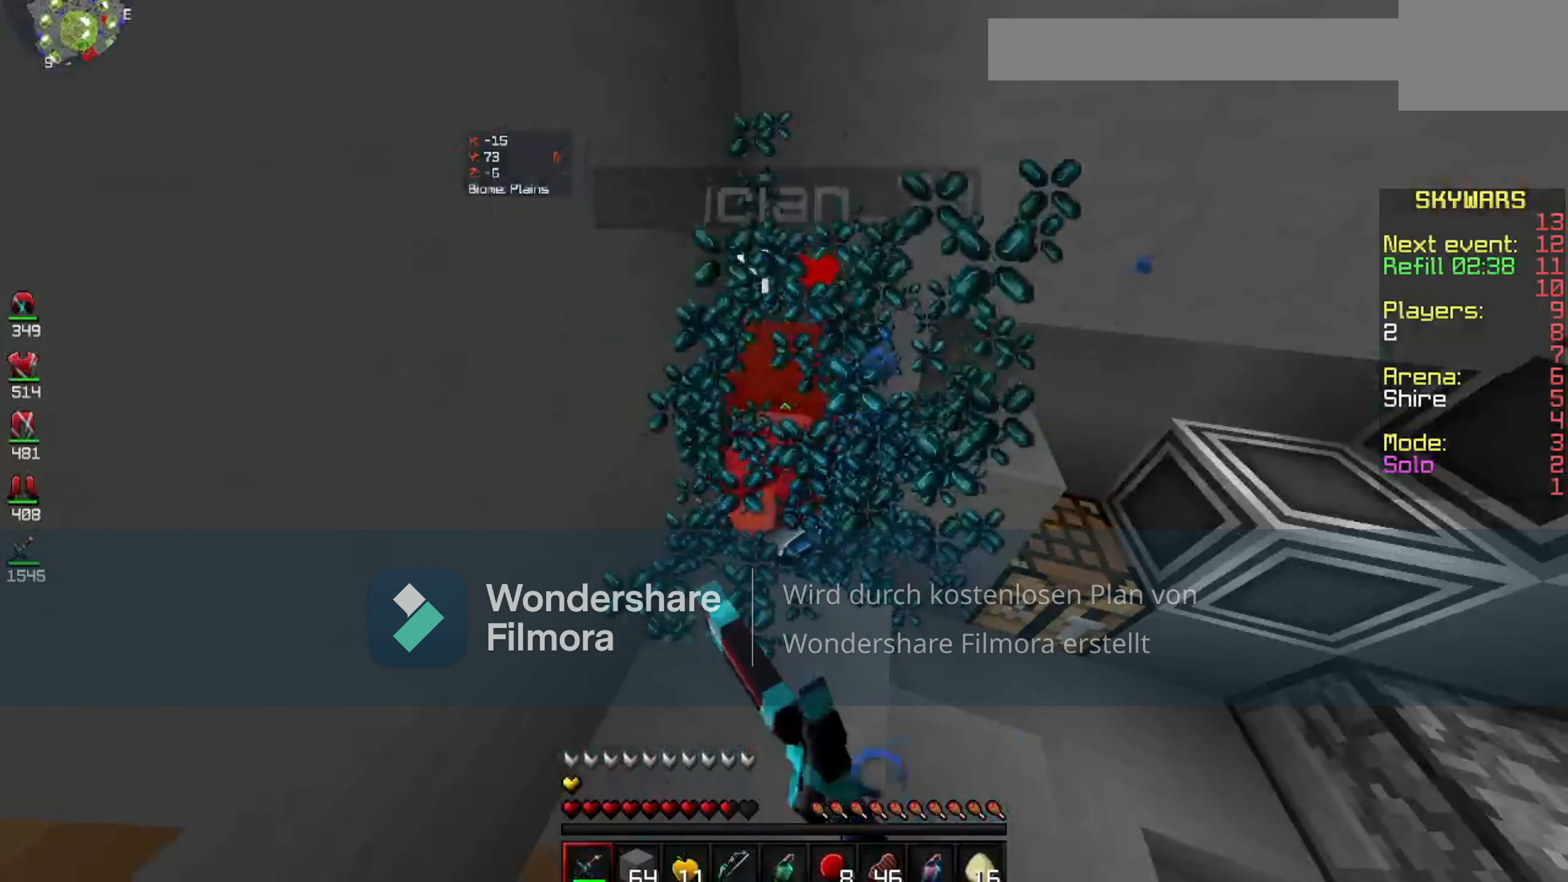
{"keys": [], "mouse": ["left"], "events": []}
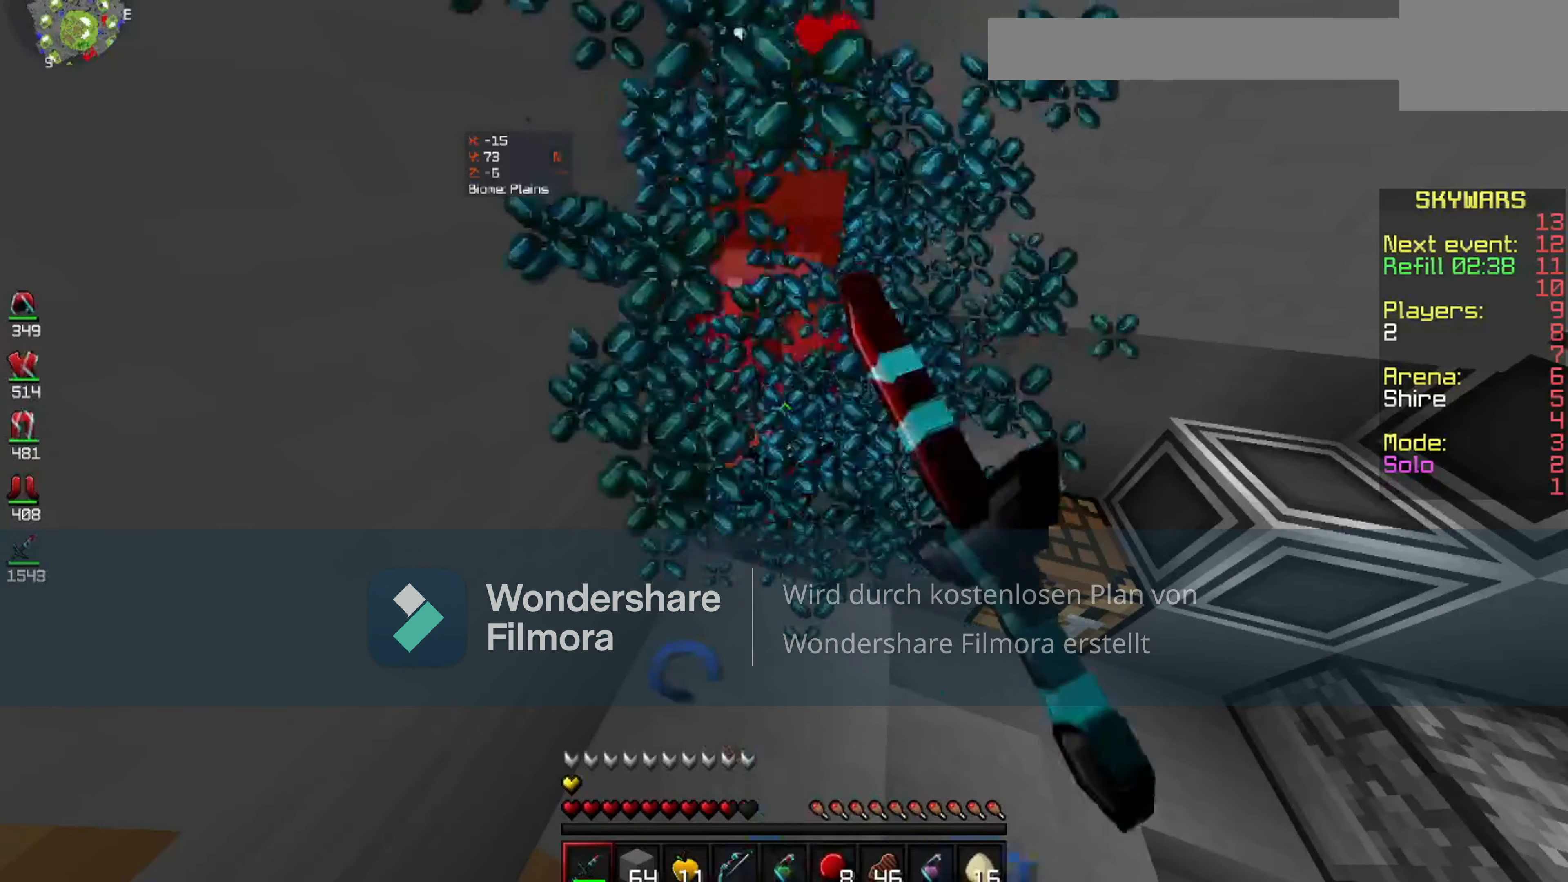
{"keys": [], "mouse": ["left"], "events": []}
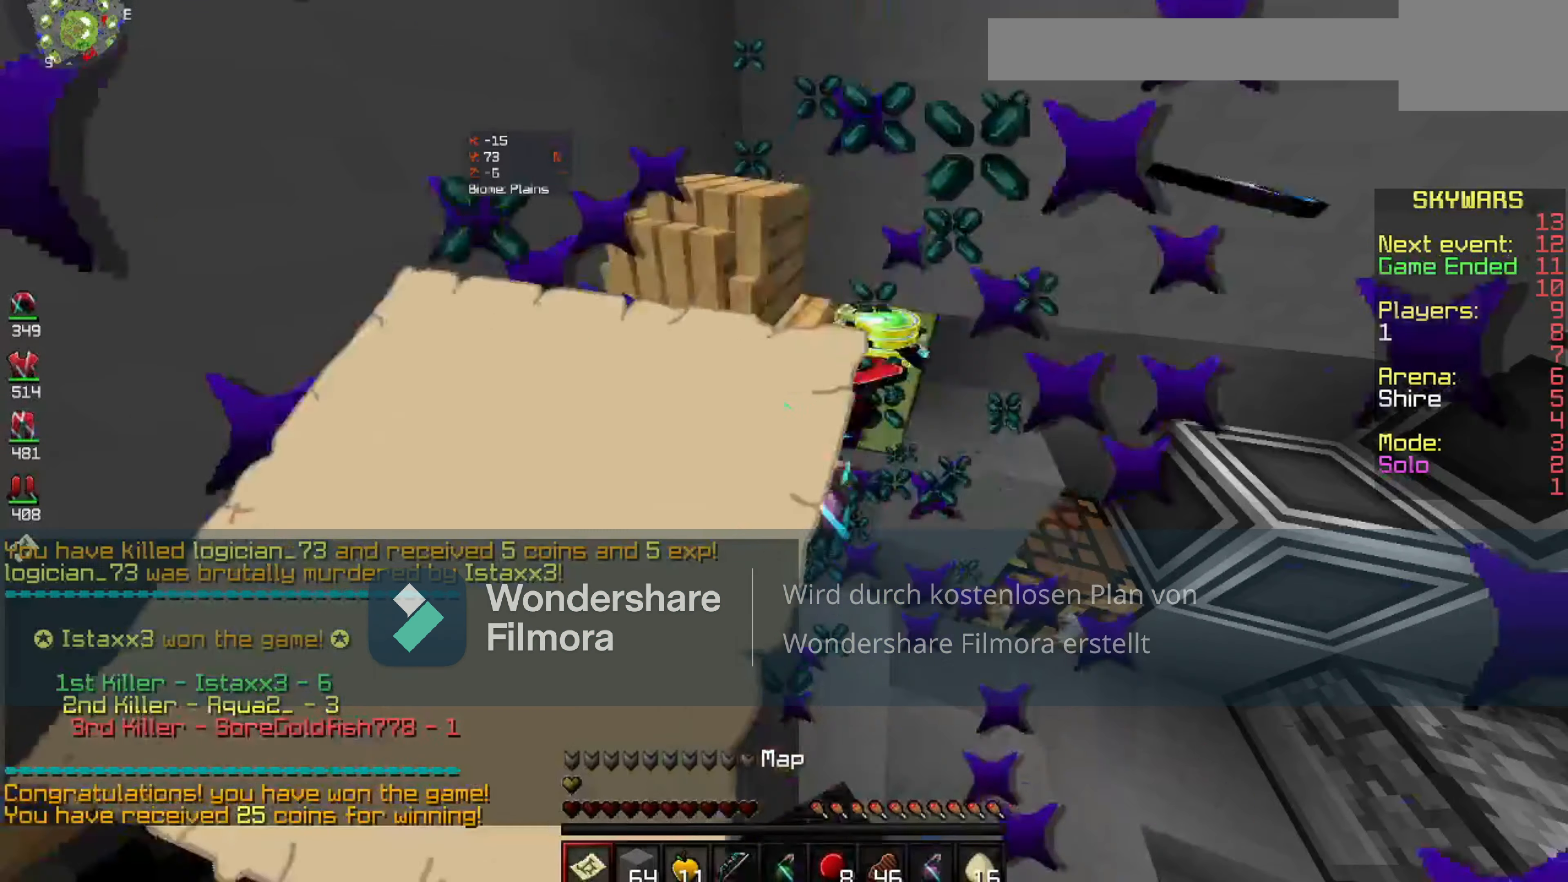
{"keys": [], "mouse": [], "events": [[400, "mouse_left", "up"]]}
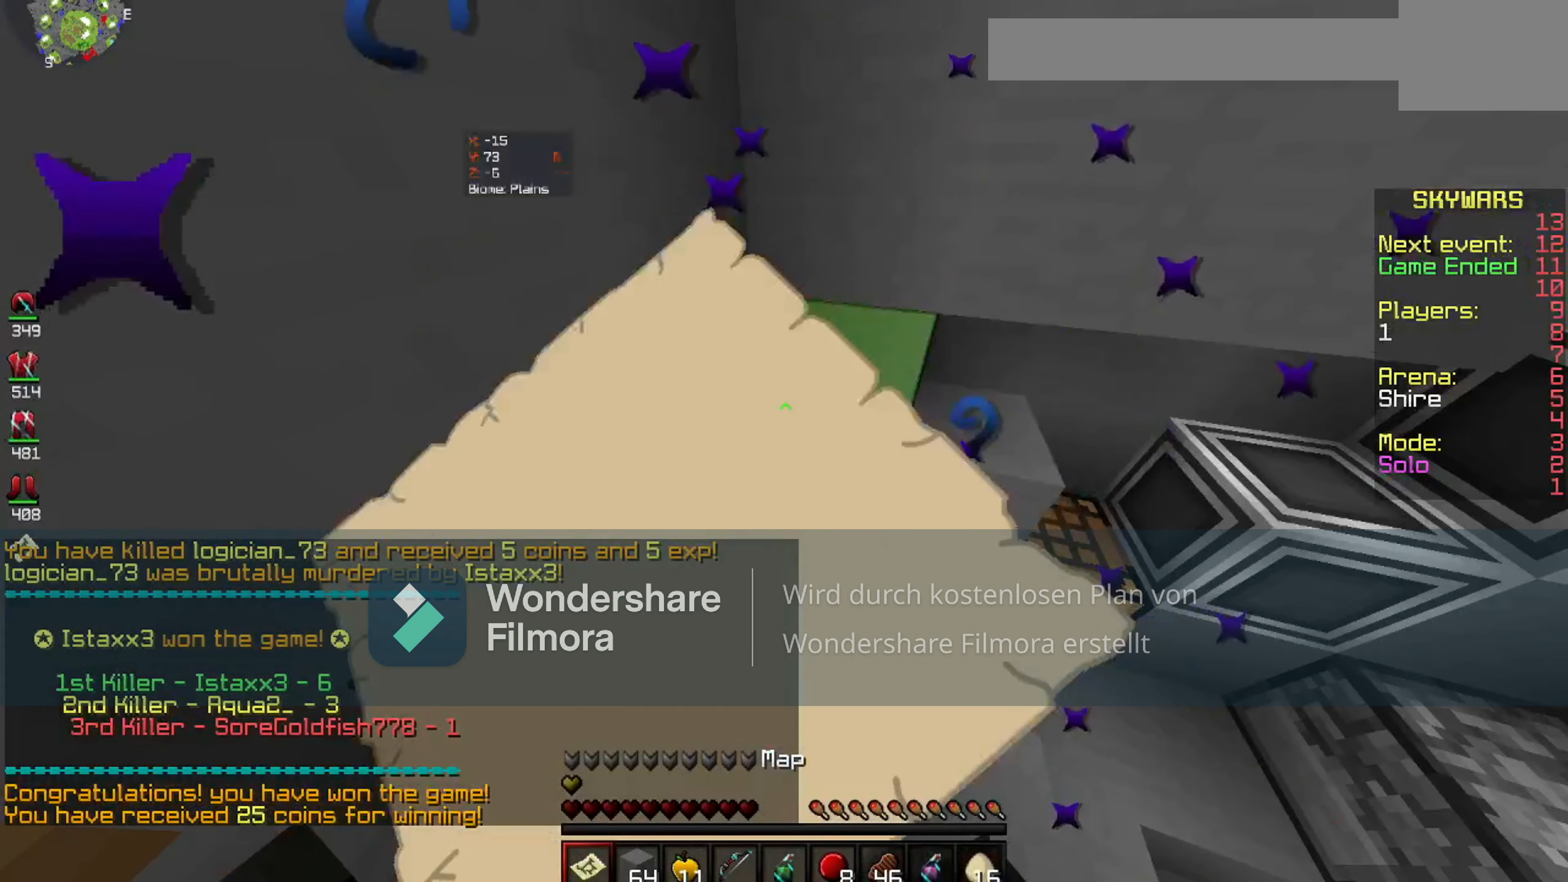
{"keys": [], "mouse": [], "events": []}
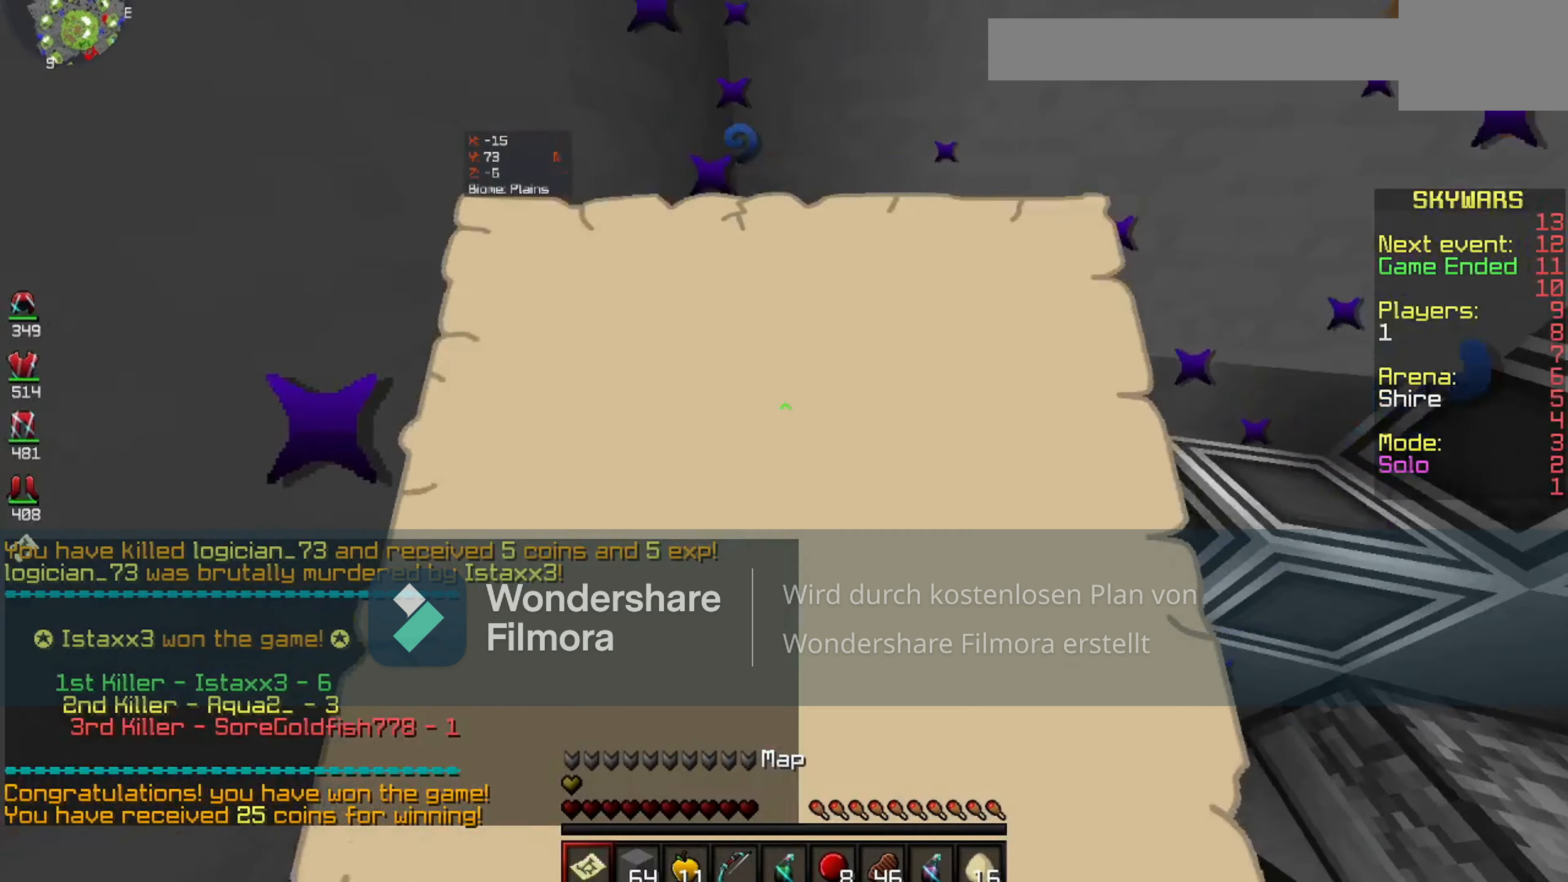
{"keys": [], "mouse": [], "events": []}
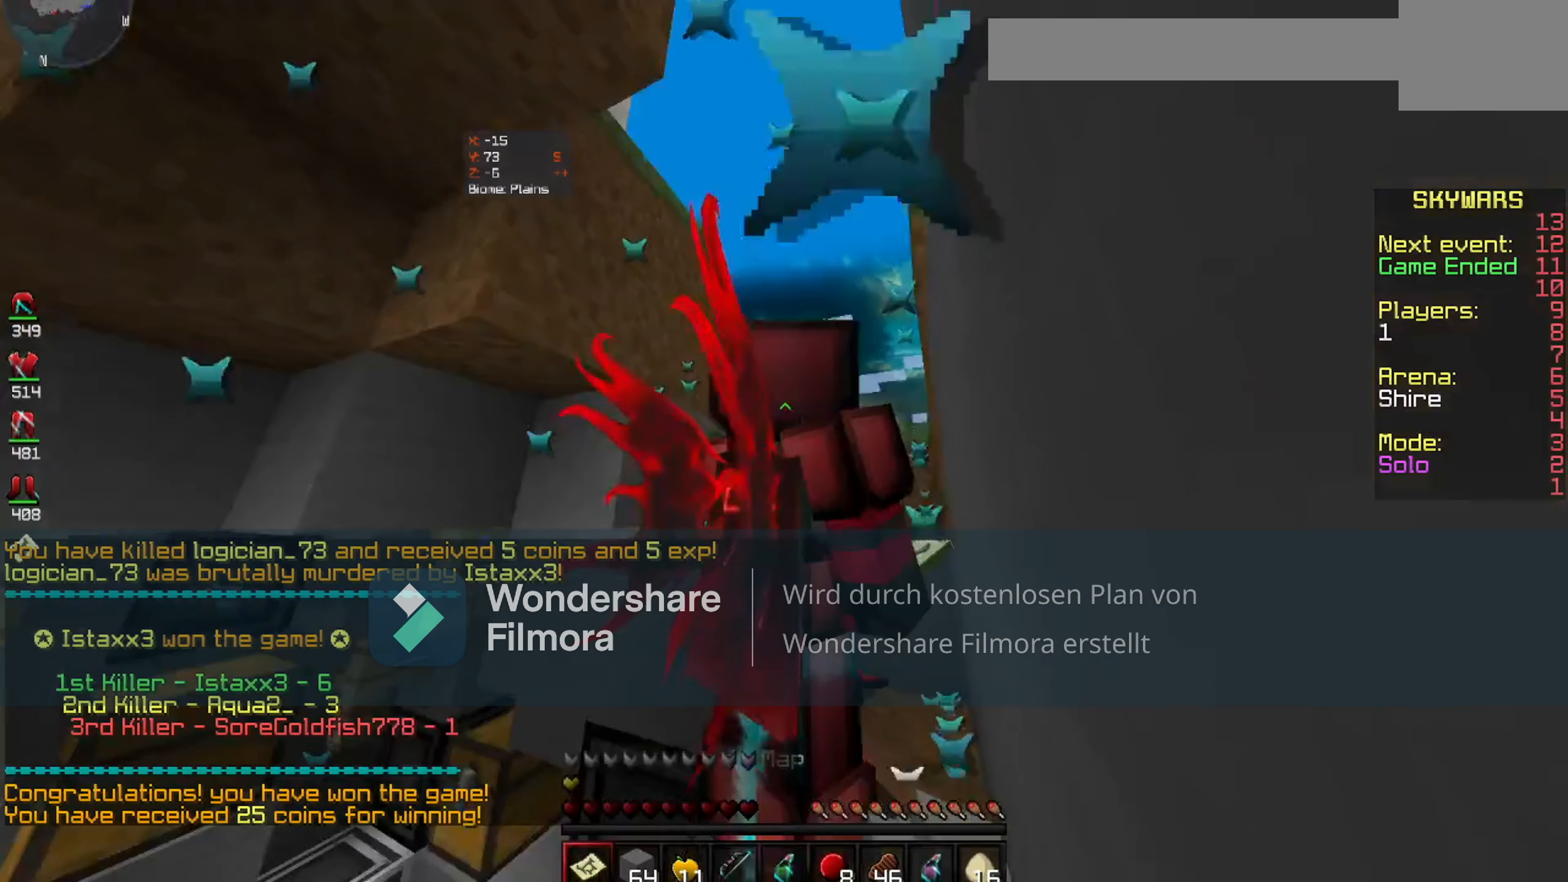
{"keys": [], "mouse": [], "events": []}
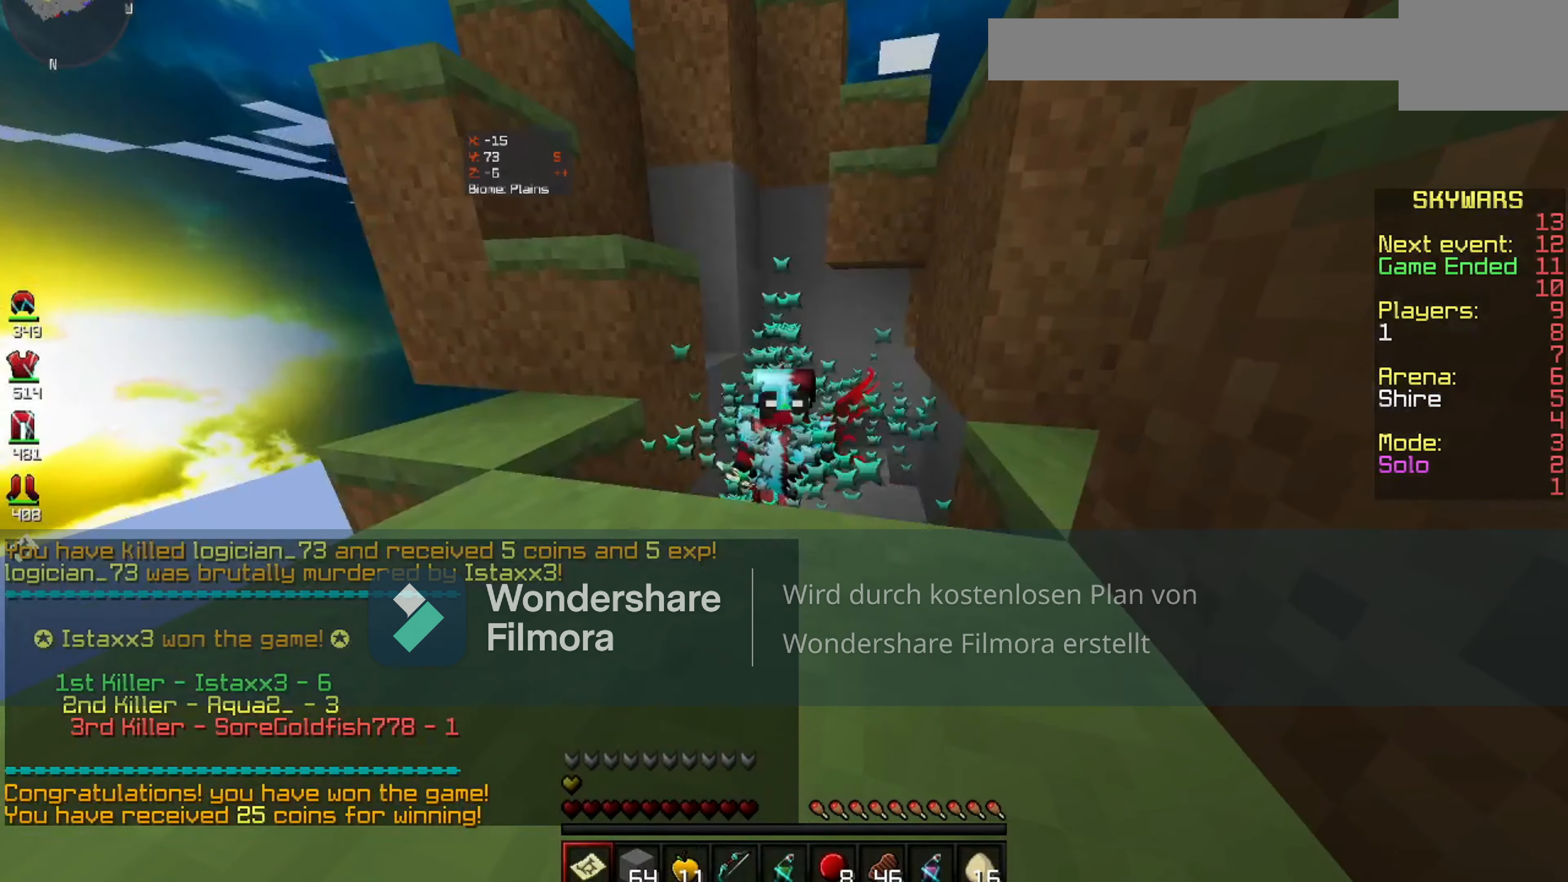
{"keys": ["space"], "mouse": ["left"], "events": [[140, "mouse_left", "down"], [140, "space", "down"]]}
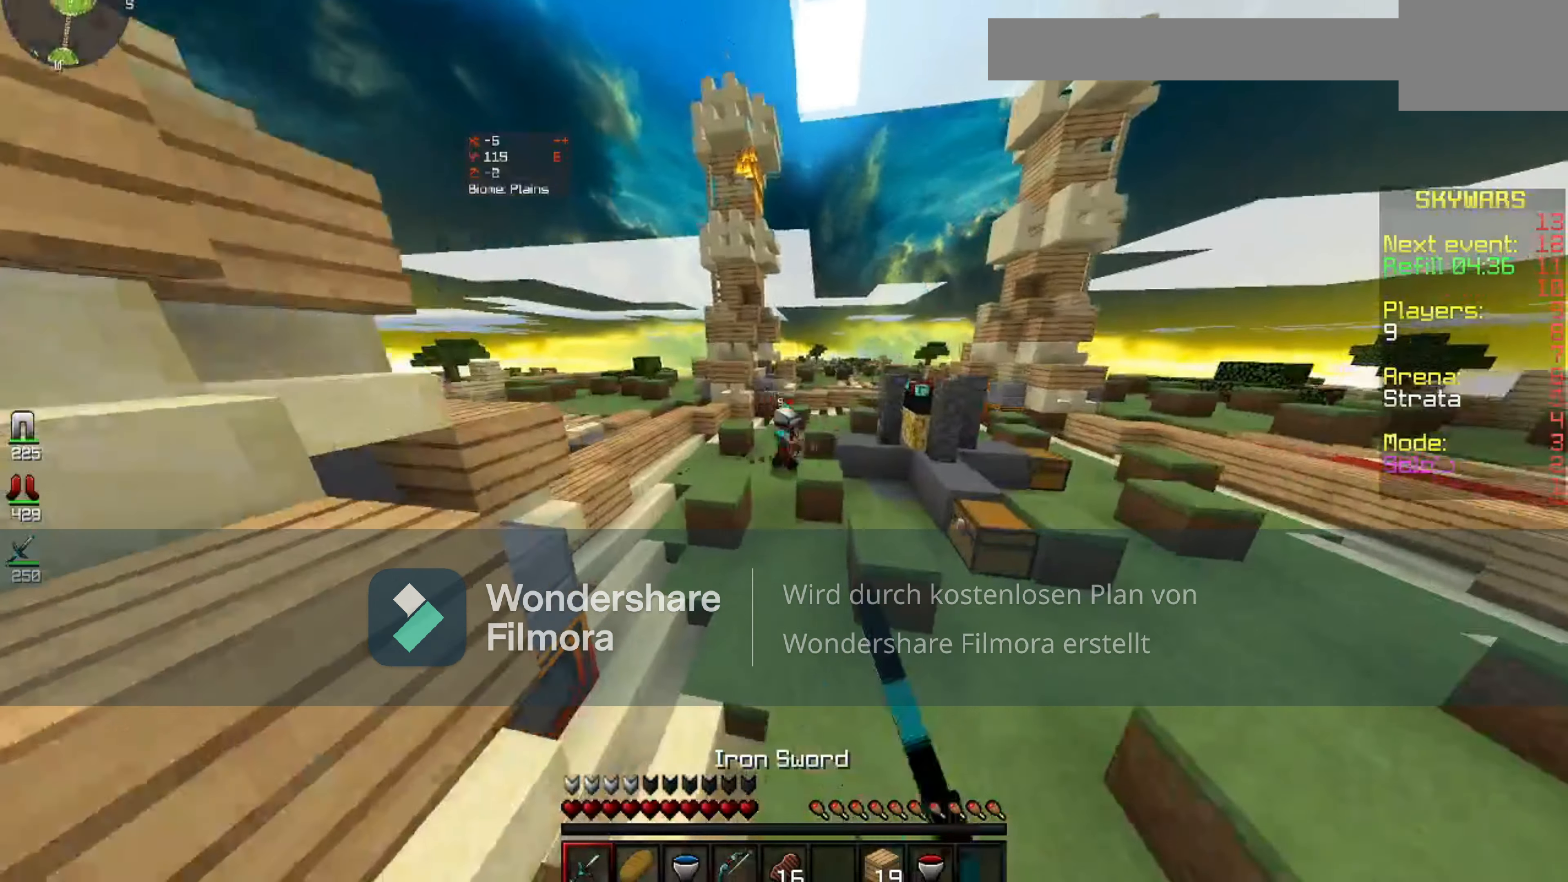
{"keys": ["space"], "mouse": ["left"], "events": [[60, "space", "up"], [360, "space", "down"]]}
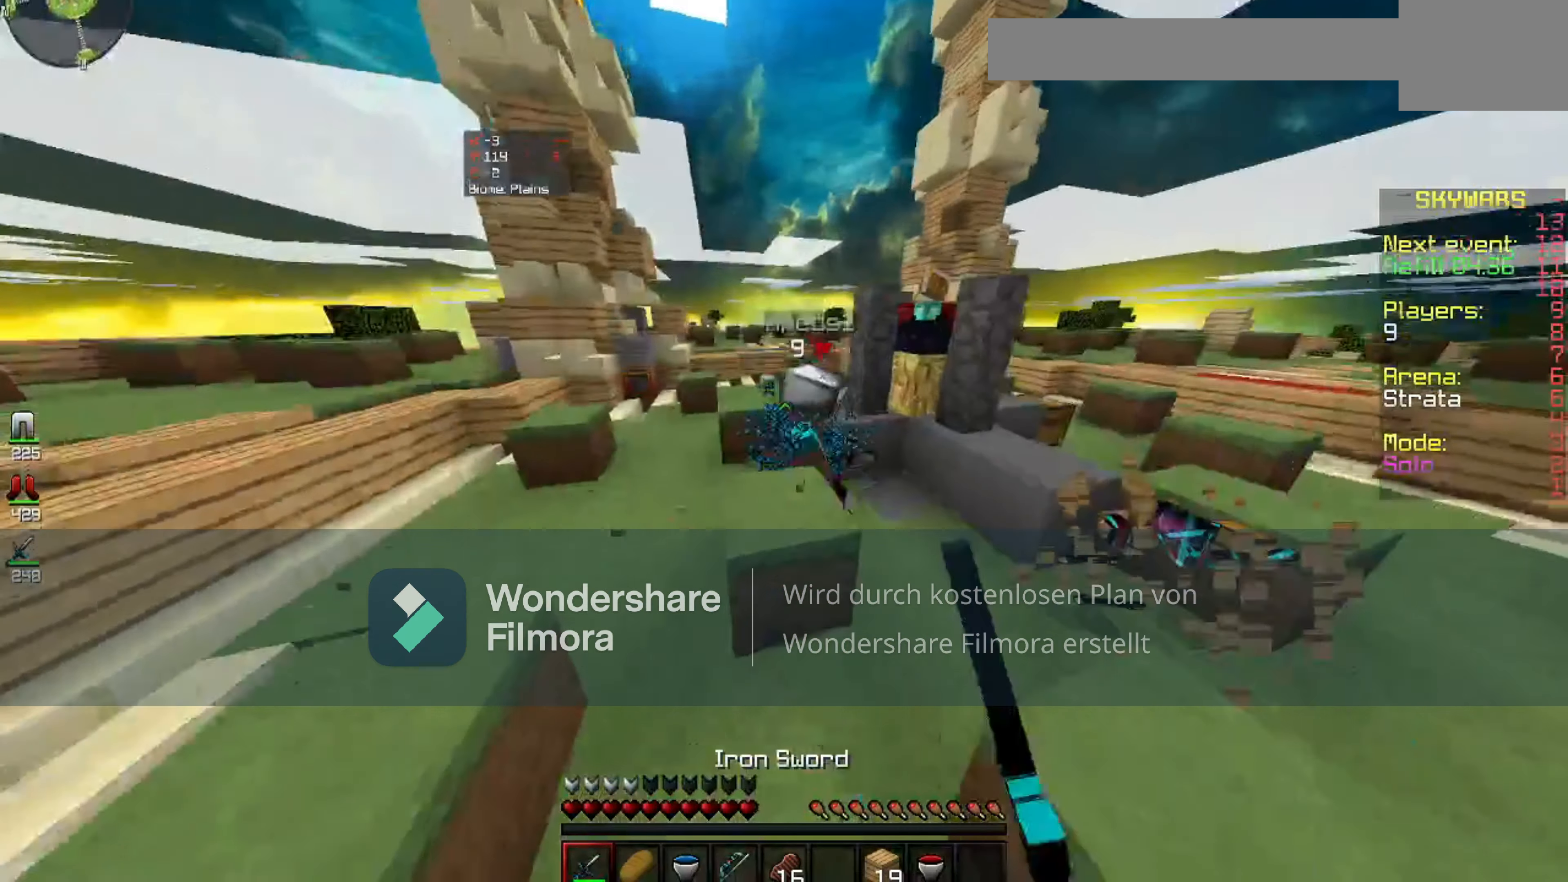
{"keys": [], "mouse": ["left"], "events": [[120, "space", "up"]]}
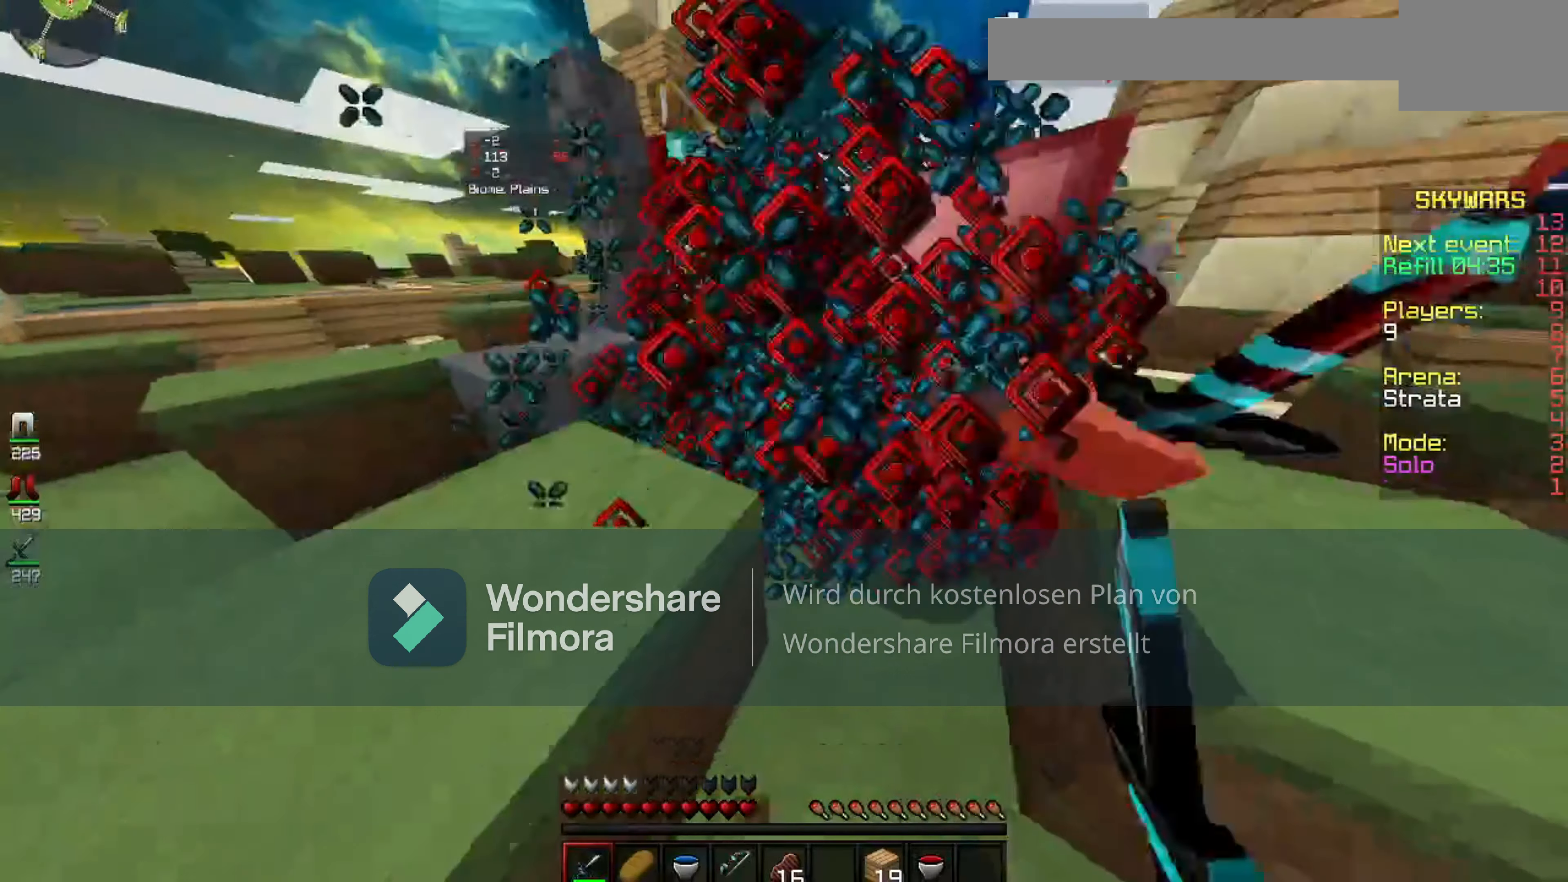
{"keys": [], "mouse": ["left"], "events": []}
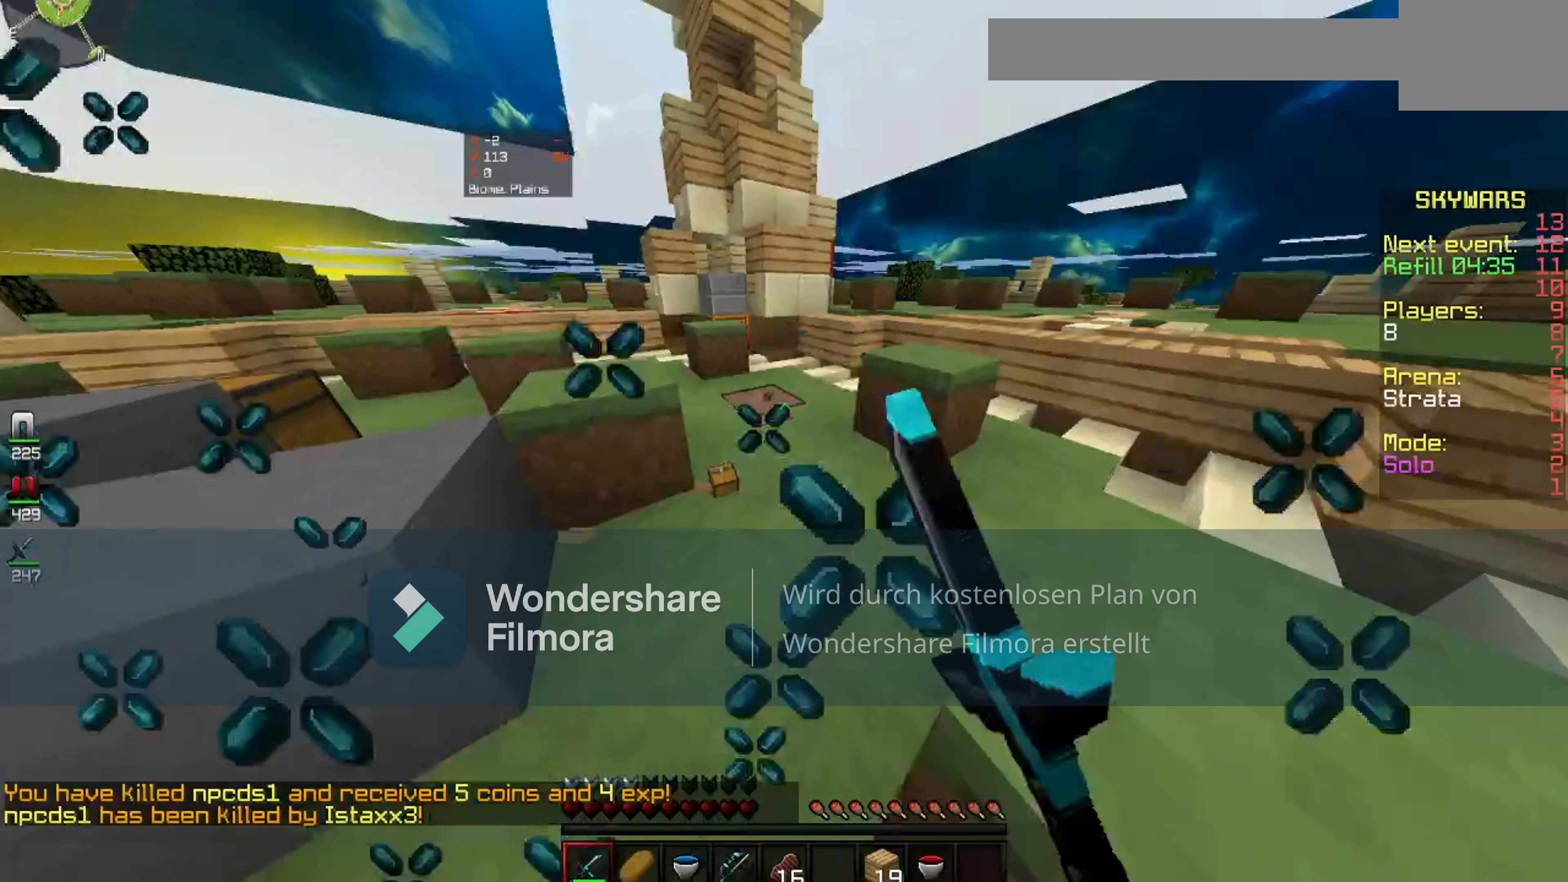
{"keys": [], "mouse": ["left"], "events": []}